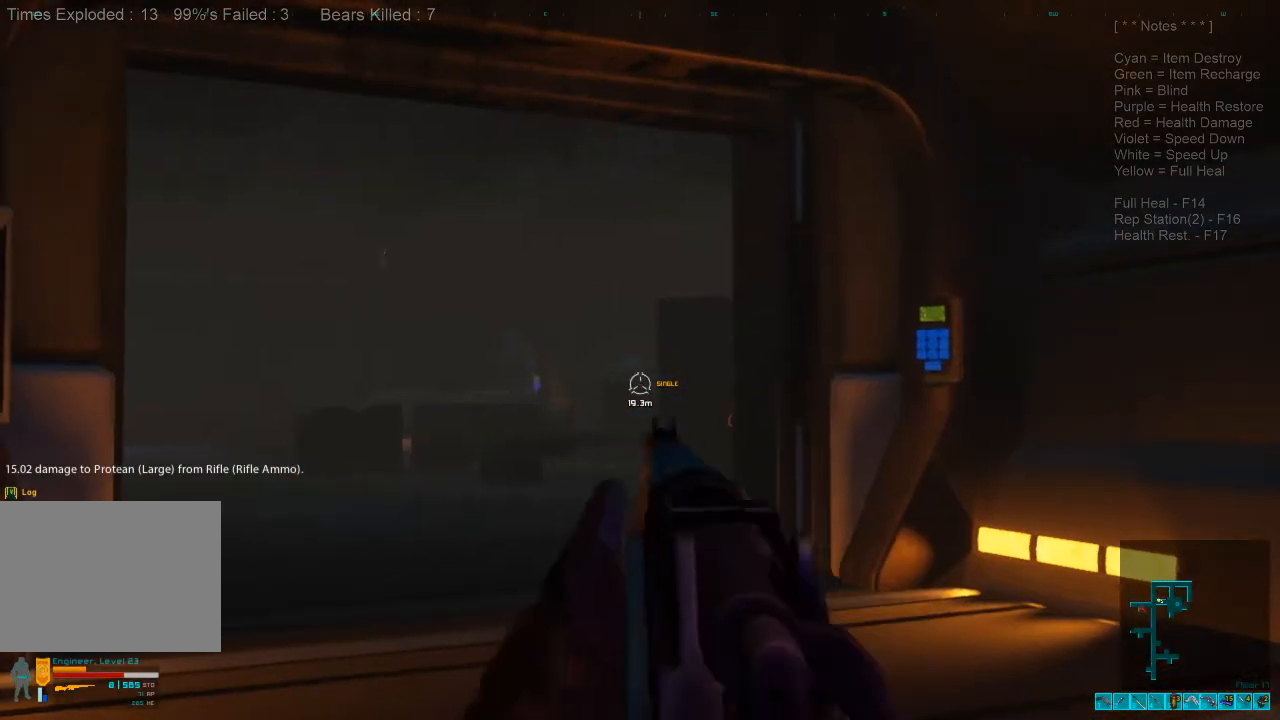
Gameplay with keyboard and mouse; each line is a JSON object with the keys and mouse buttons held at the frame after it. "events" lists presses ("down") and releases ("up") of "1", "2", "3", "4", "a", "alt", "c", "caps_lock", "ctrl", "d", "e", "f", "q", "r", "s", "shift", "space", "super", "tab", "tilde", "v", "w", "x", "z", "mouse_left", "mouse_wheel" and "mouse_right" between this image and that frame as [ms after this image, input, new state], when the widget could be followed in between. "mouse_left", "mouse_wheel", "mouse_right" = the "left", "wheel", "right" buttons of the "mouse" list. No other keys are recorded. "wheel" means that the mouse wheel is clicked or scrolled. Mouse movement is not recorded.
{"keys": [], "mouse": [], "events": [[367, "mouse_left", "down"], [467, "mouse_left", "up"]]}
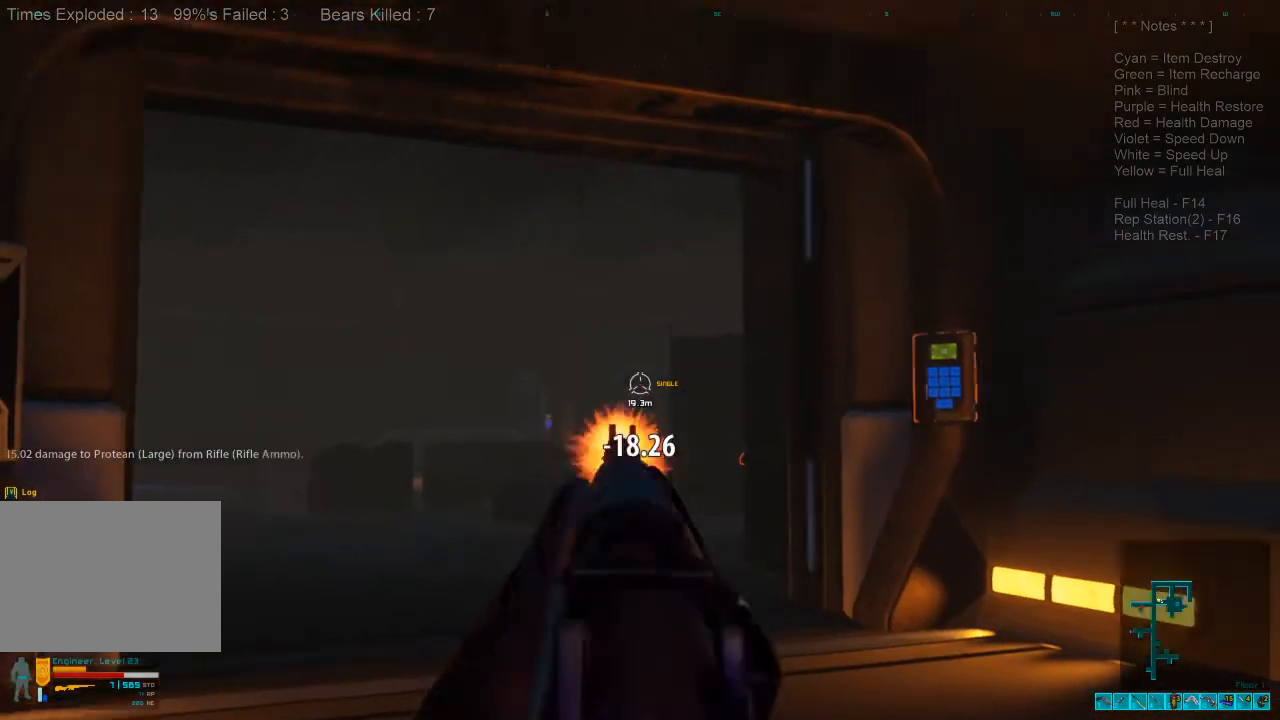
{"keys": [], "mouse": [], "events": []}
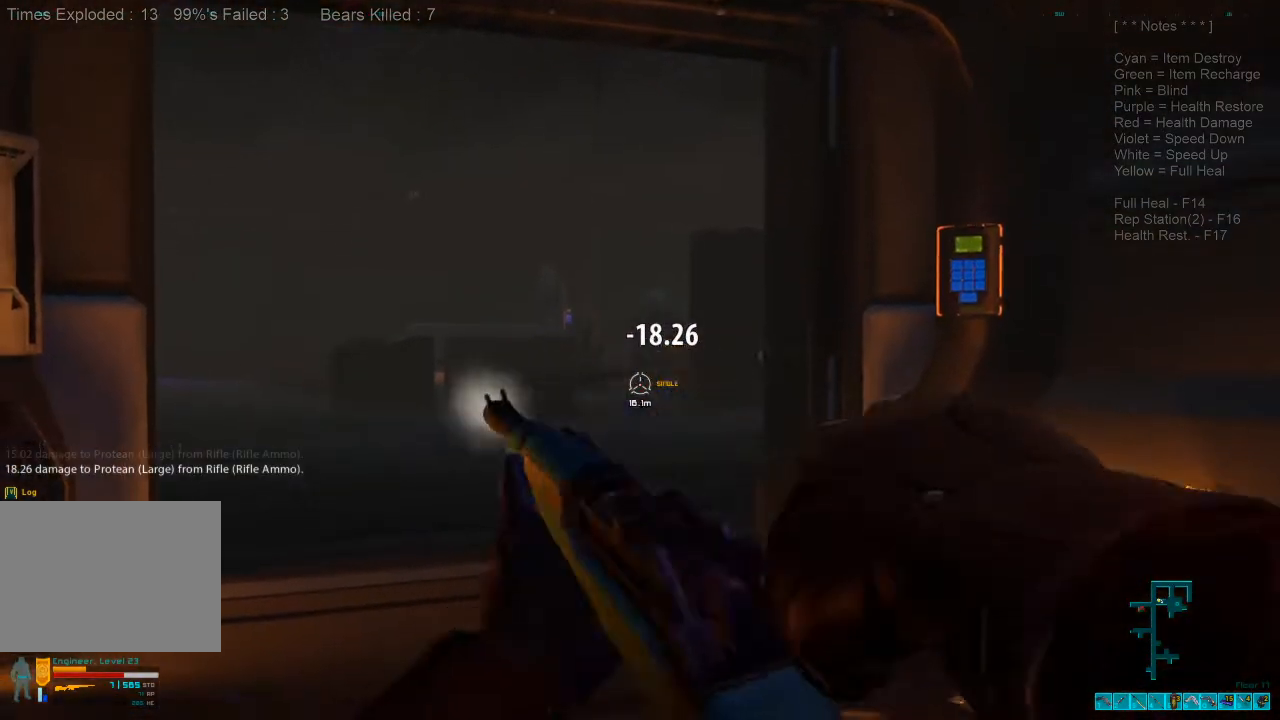
{"keys": [], "mouse": [], "events": []}
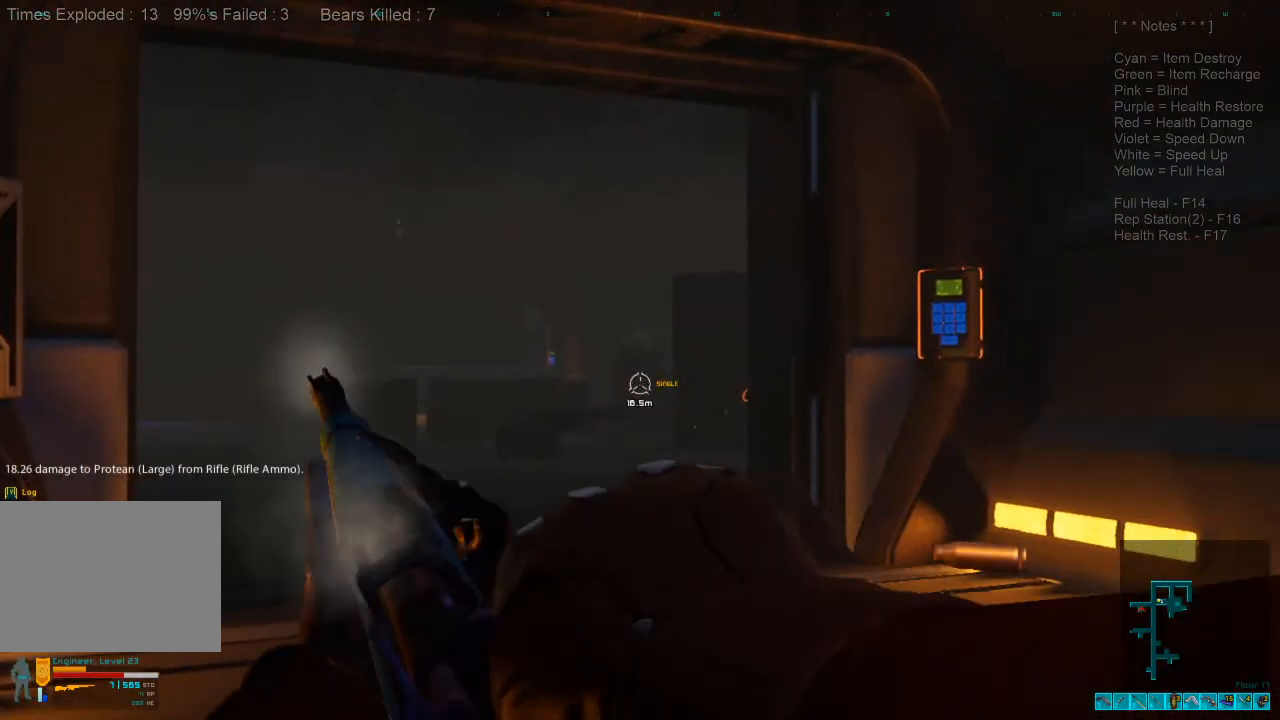
{"keys": [], "mouse": ["left"], "events": [[467, "mouse_left", "down"]]}
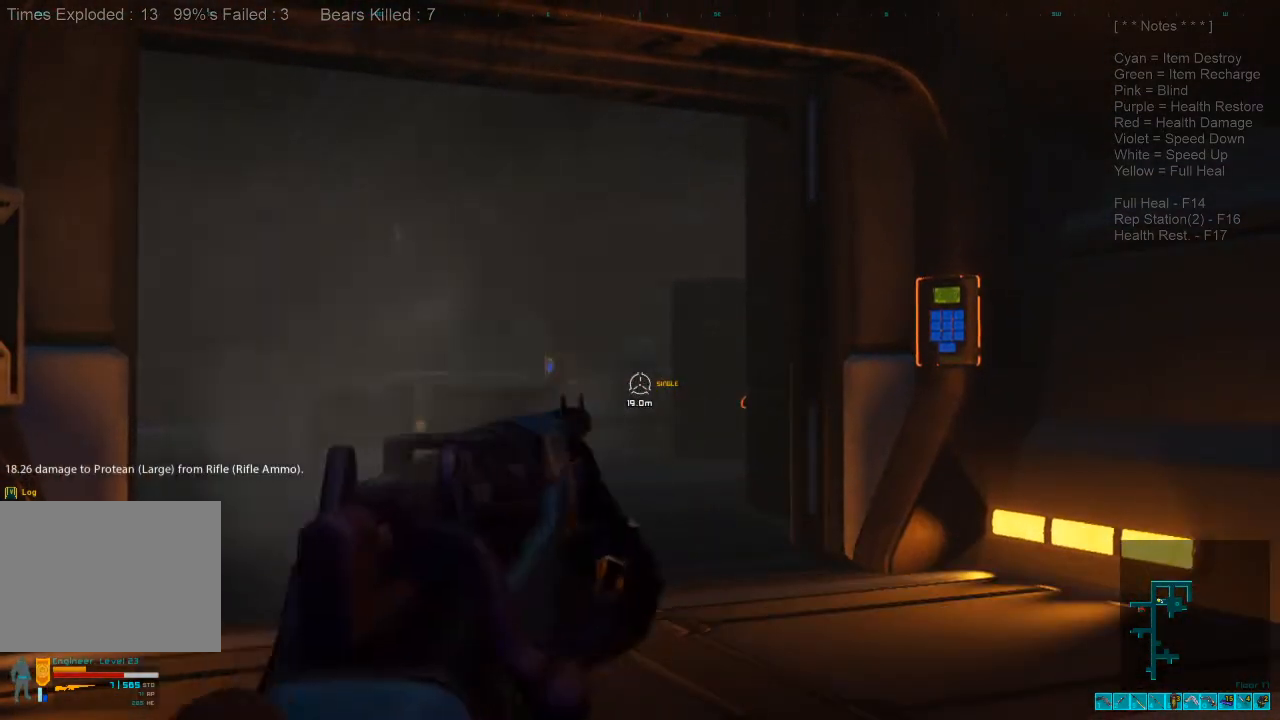
{"keys": [], "mouse": [], "events": [[67, "mouse_left", "up"]]}
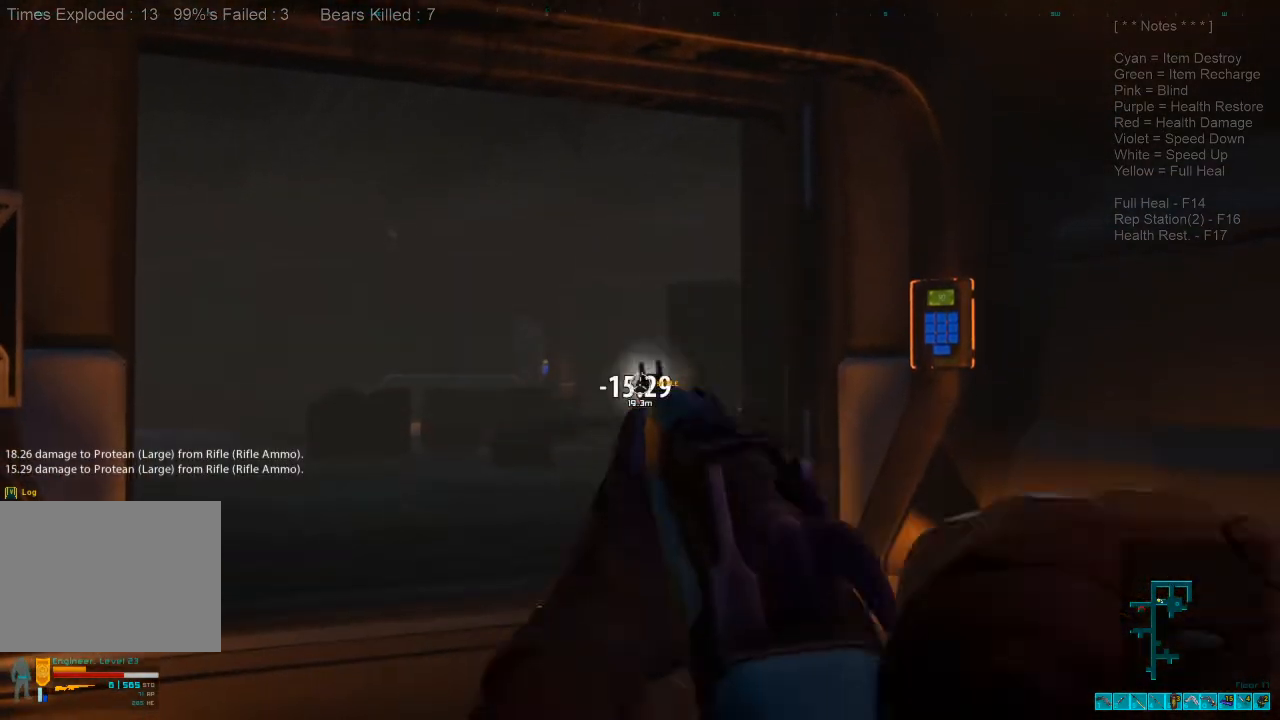
{"keys": [], "mouse": [], "events": []}
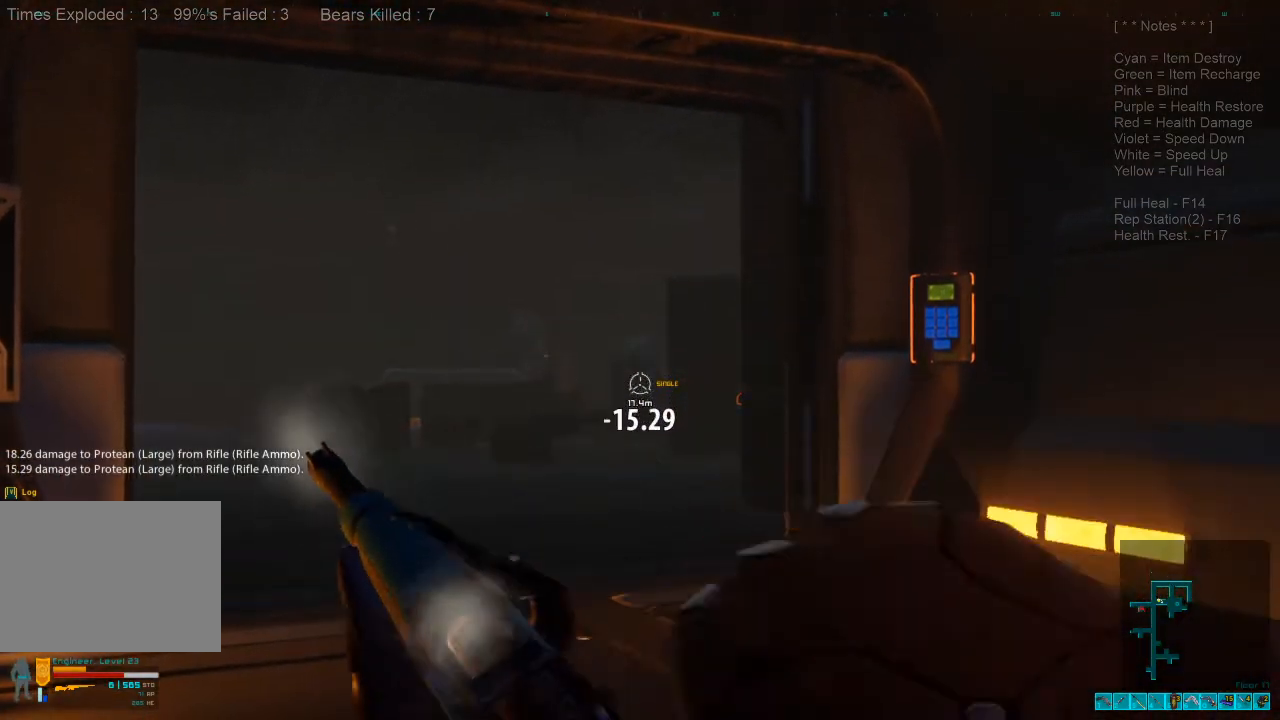
{"keys": [], "mouse": [], "events": []}
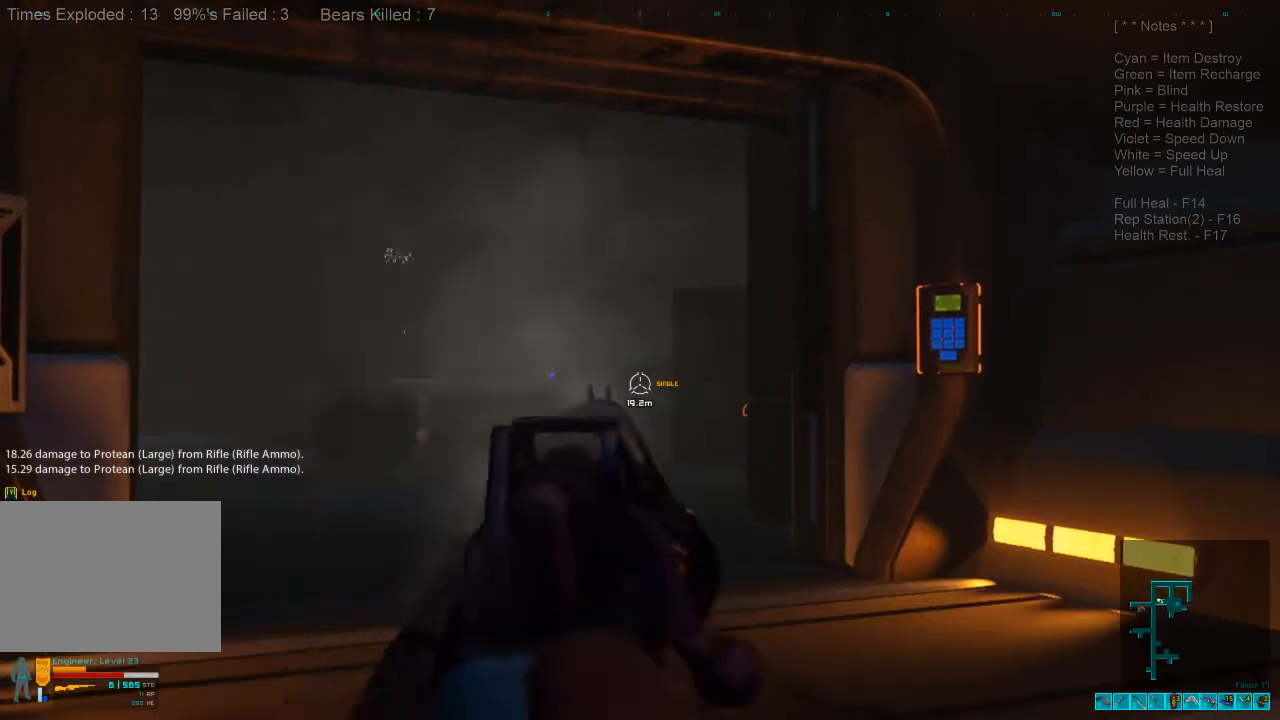
{"keys": [], "mouse": [], "events": [[67, "mouse_left", "down"], [200, "mouse_left", "up"]]}
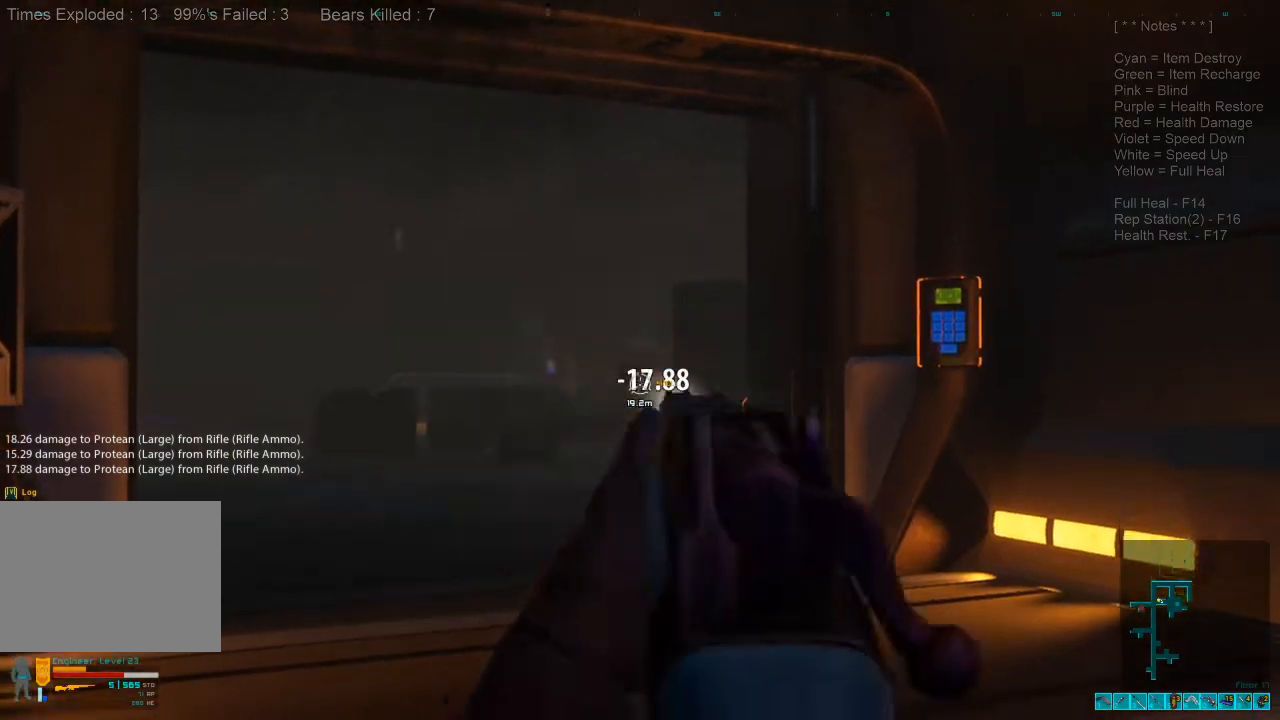
{"keys": [], "mouse": [], "events": []}
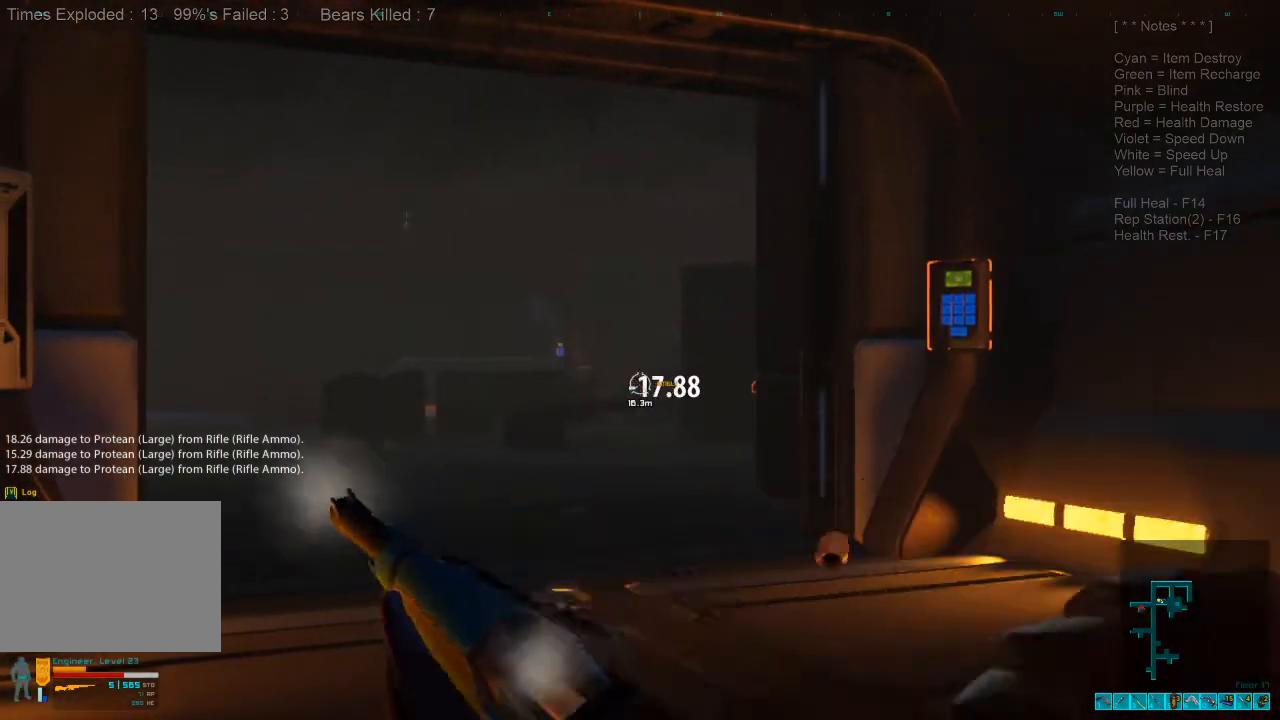
{"keys": [], "mouse": [], "events": []}
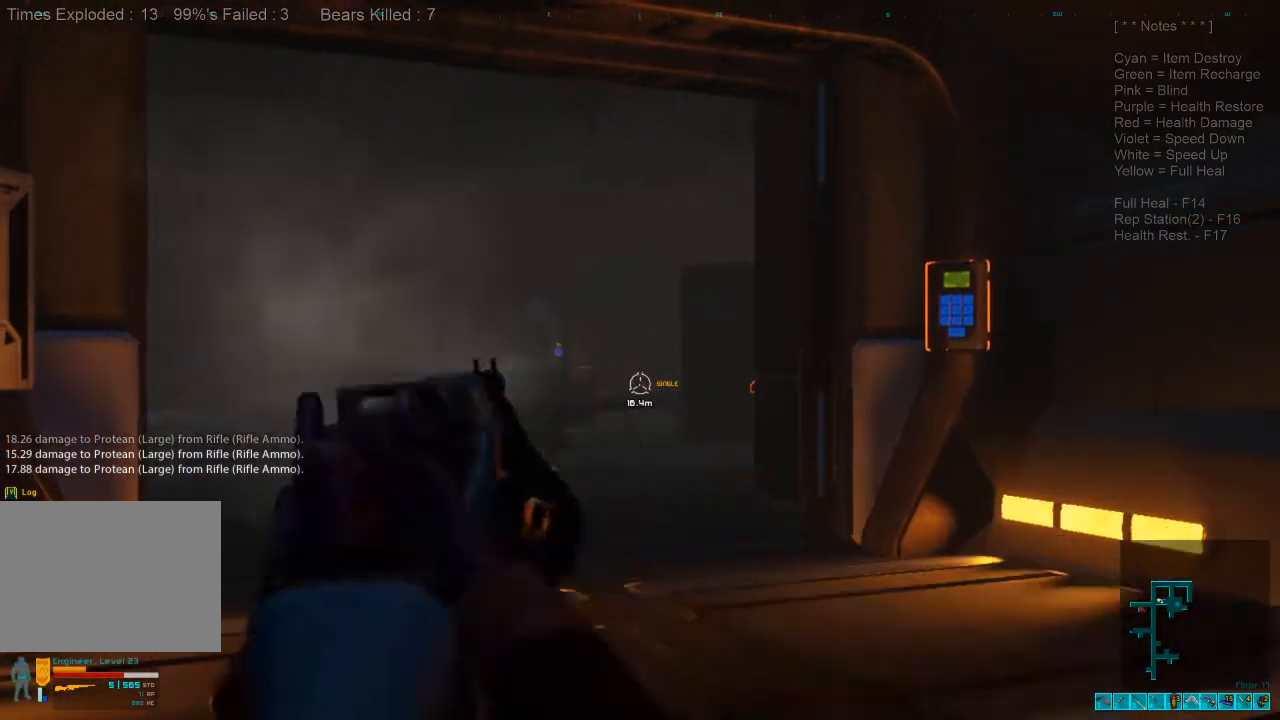
{"keys": ["ctrl", "shift", "w"], "mouse": [], "events": [[33, "w", "down"], [67, "mouse_right", "down"], [133, "mouse_right", "up"], [300, "shift", "down"], [467, "ctrl", "down"]]}
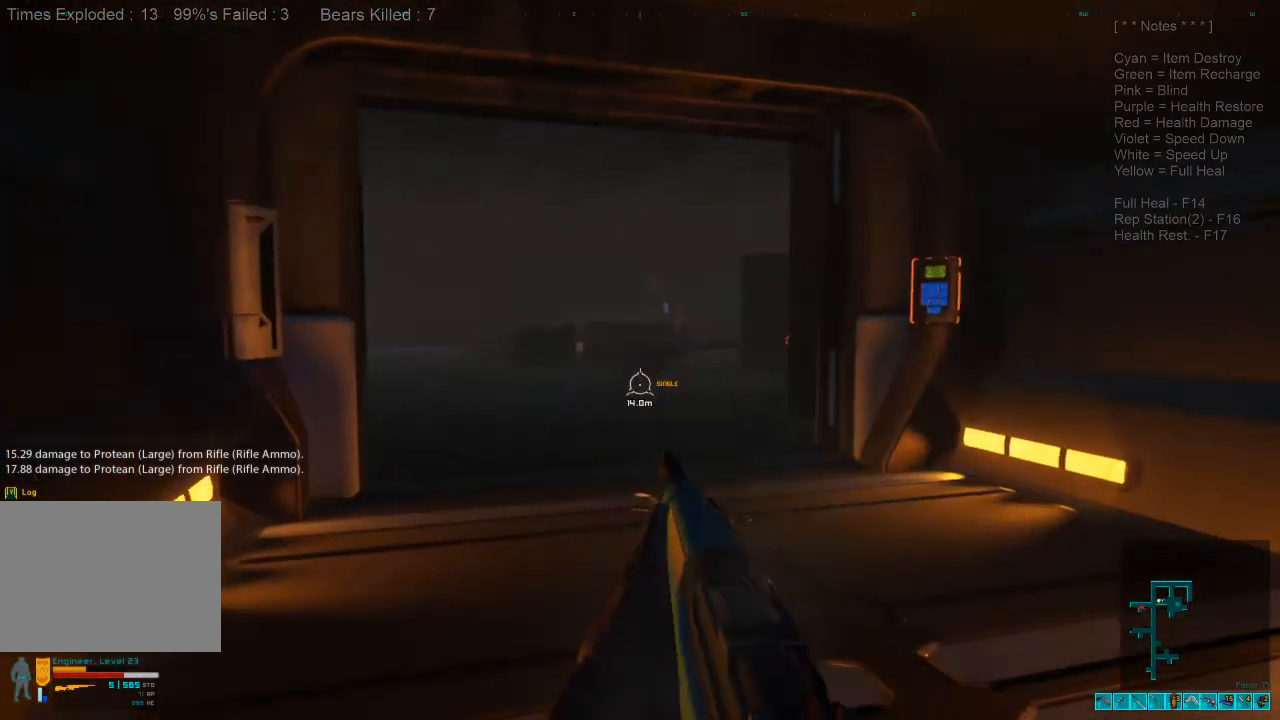
{"keys": ["shift", "w"], "mouse": []}
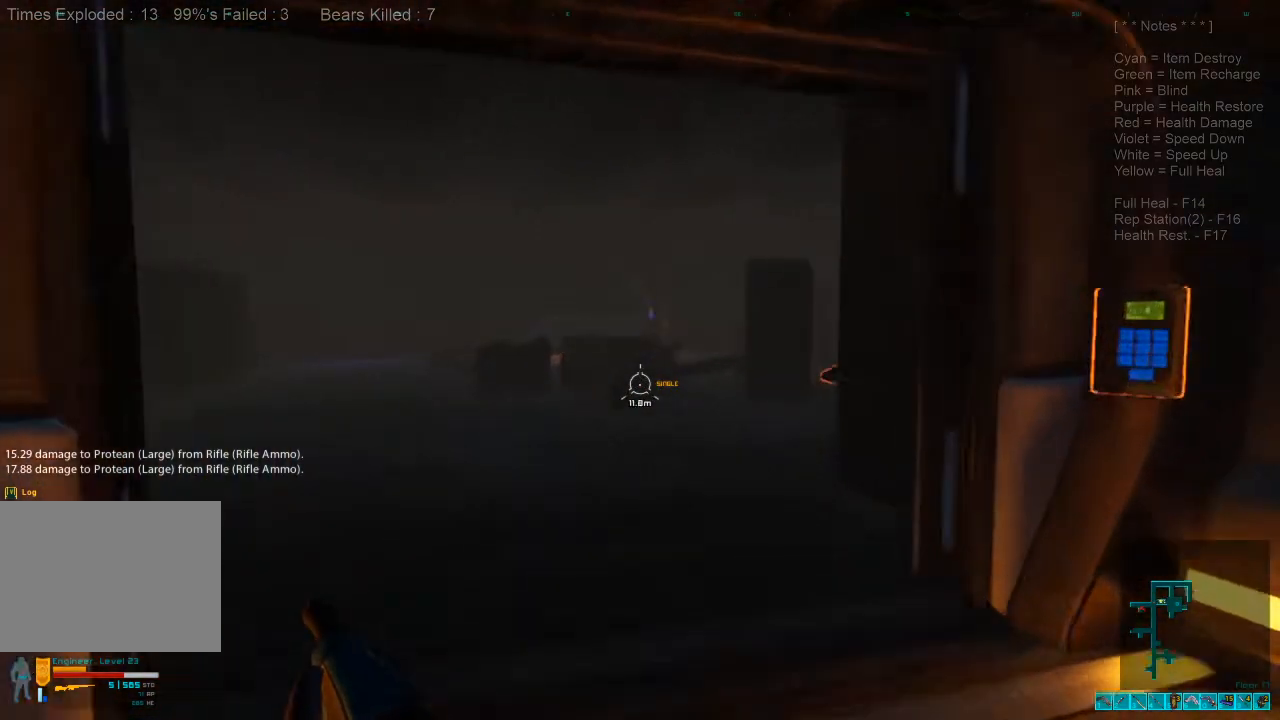
{"keys": ["a", "ctrl", "w"], "mouse": ["right"], "events": [[167, "a", "down"], [233, "shift", "up"], [467, "ctrl", "down"], [500, "mouse_right", "down"]]}
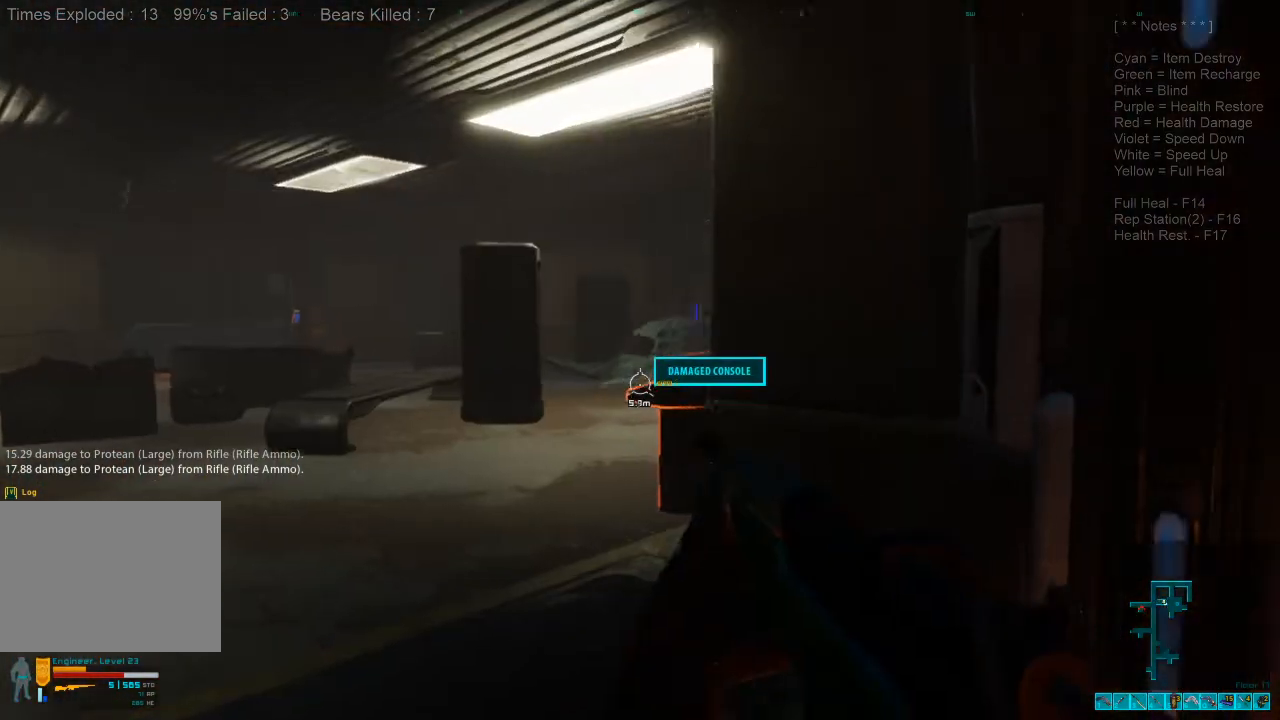
{"keys": ["a", "w"], "mouse": [], "events": [[133, "mouse_right", "up"], [200, "ctrl", "up"]]}
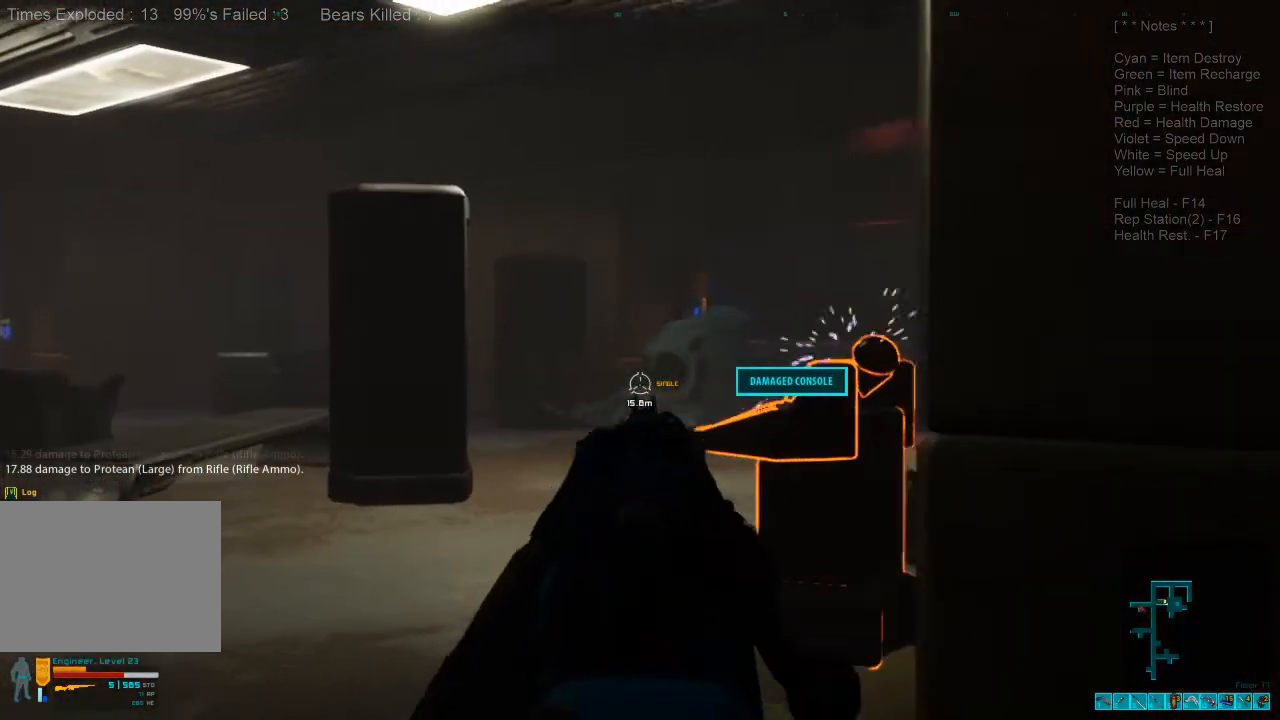
{"keys": ["a", "w"], "mouse": [], "events": [[233, "mouse_left", "down"], [333, "mouse_left", "up"]]}
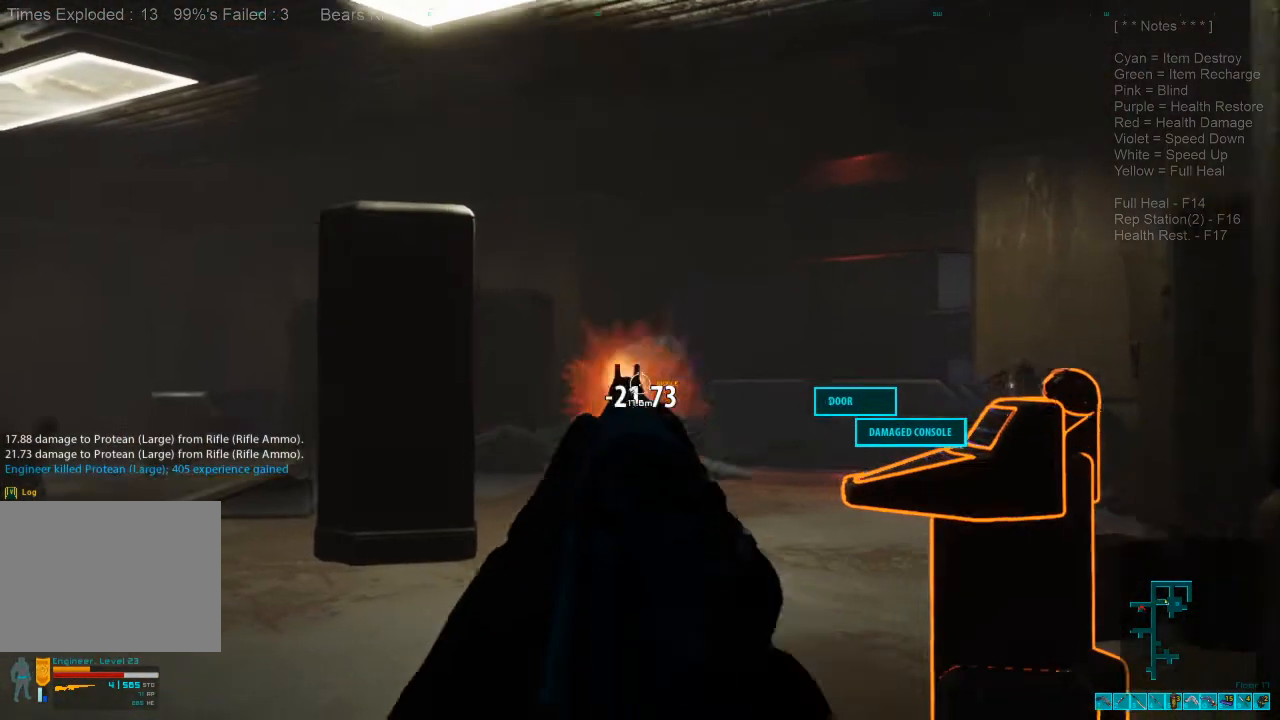
{"keys": ["w"], "mouse": [], "events": [[333, "a", "up"]]}
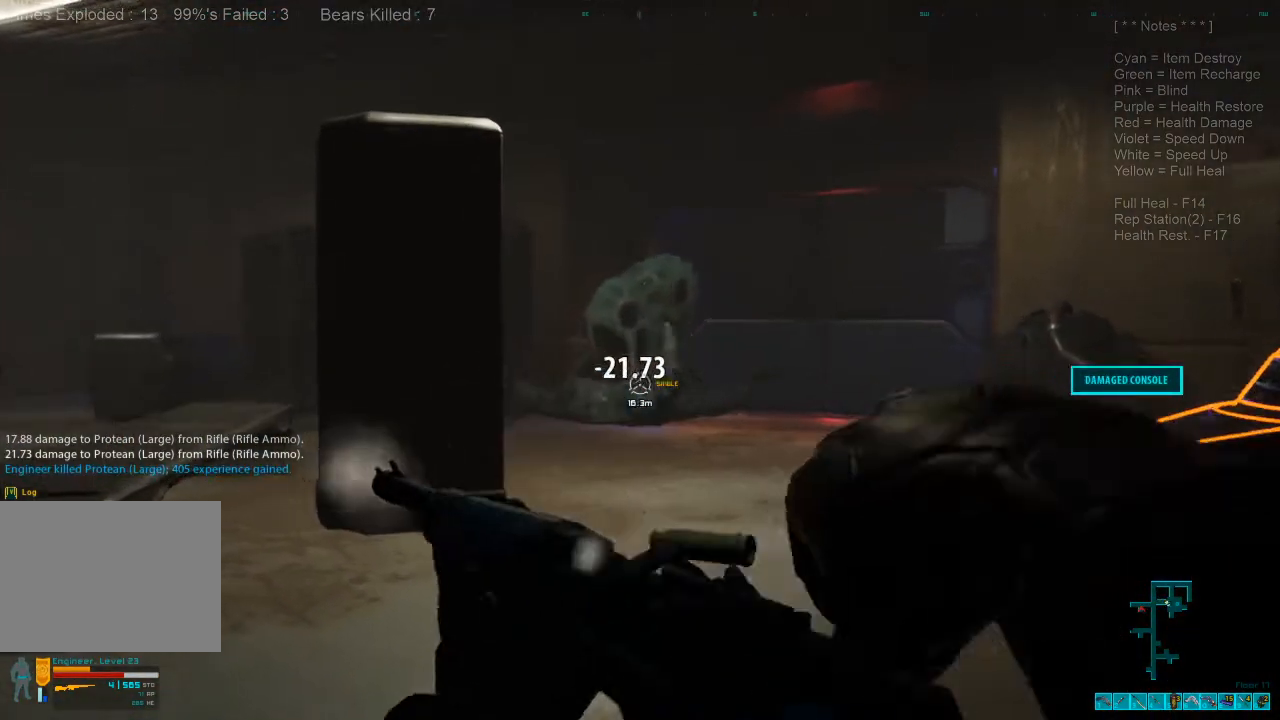
{"keys": ["w"], "mouse": [], "events": []}
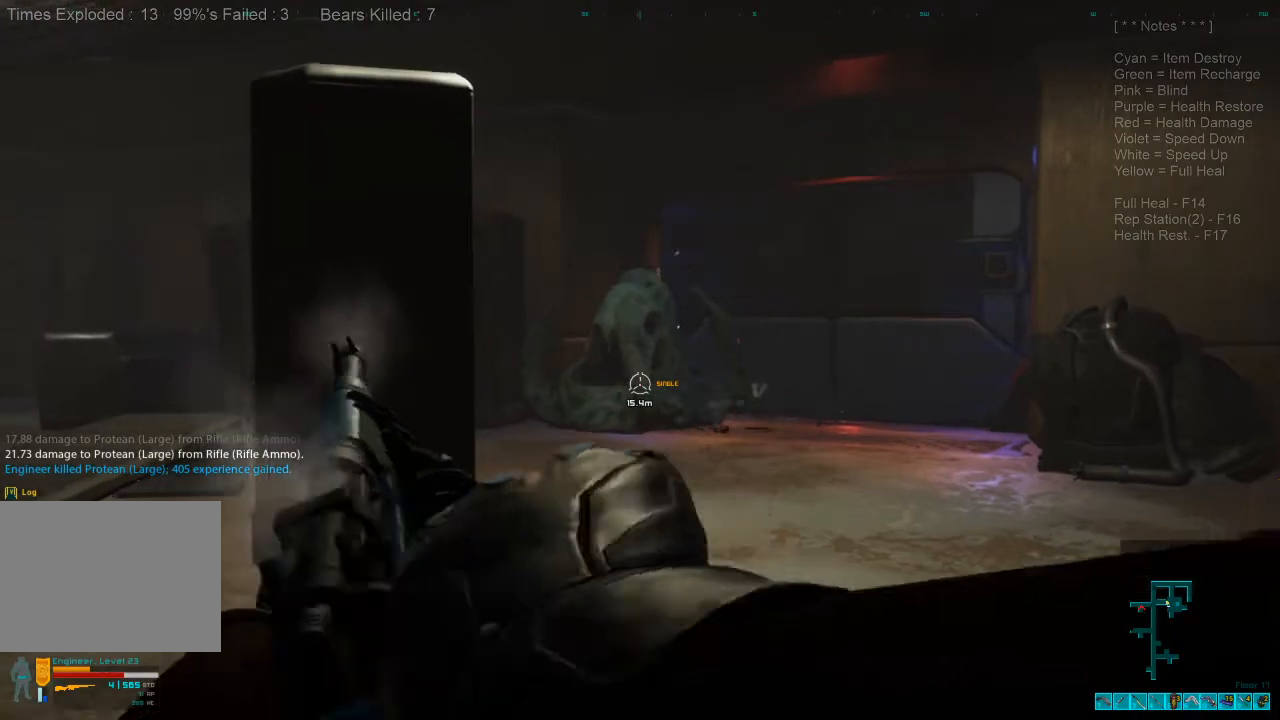
{"keys": ["w"], "mouse": [], "events": [[133, "d", "down"], [433, "d", "up"]]}
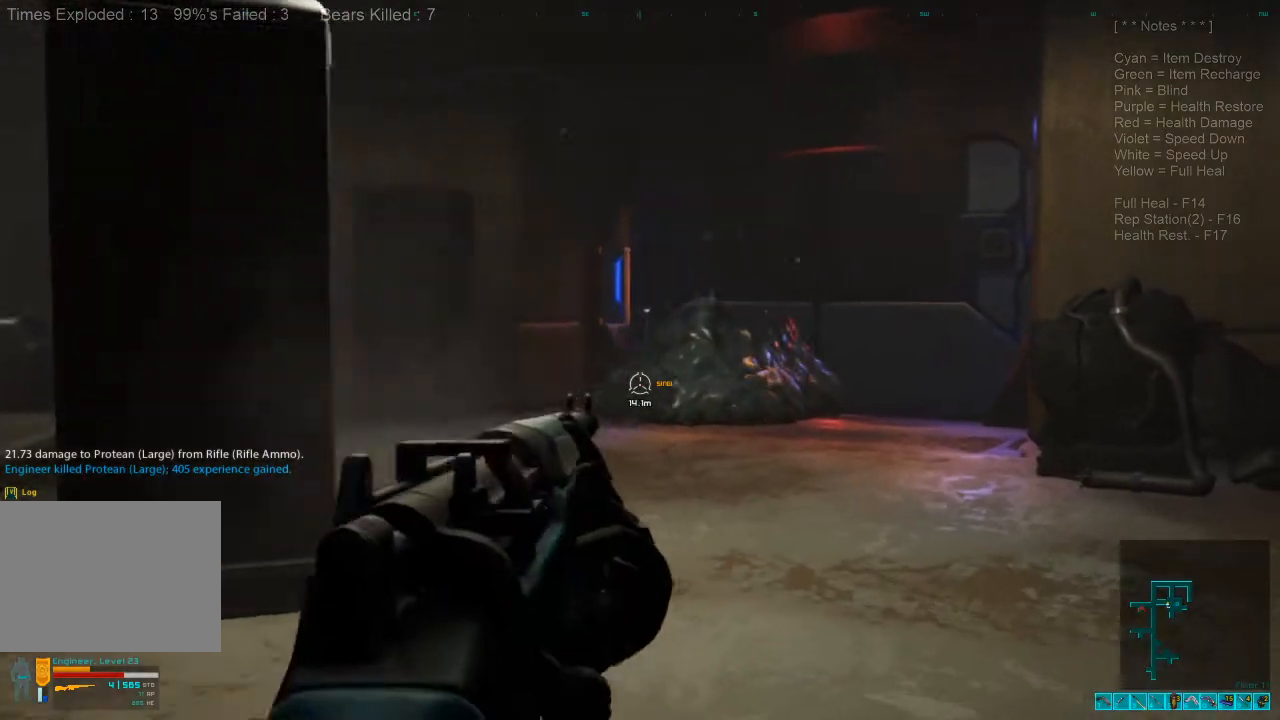
{"keys": ["w"], "mouse": [], "events": []}
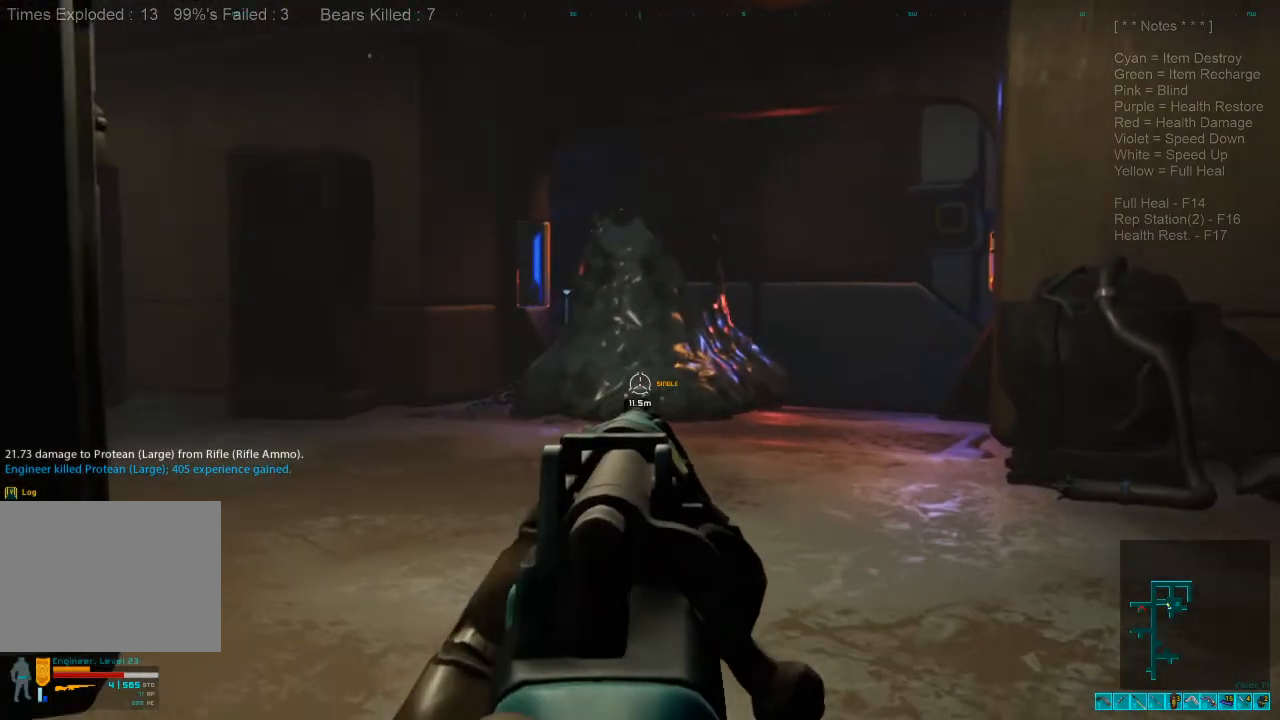
{"keys": ["w"], "mouse": [], "events": []}
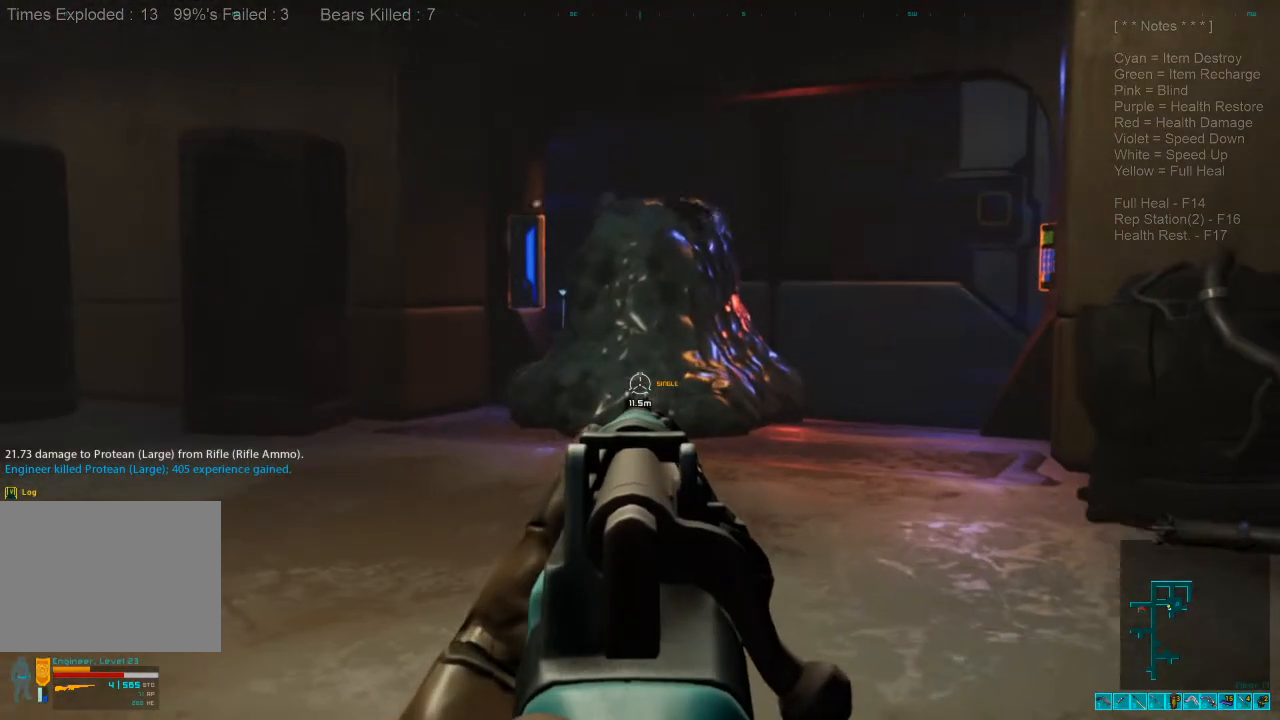
{"keys": ["w"], "mouse": [], "events": []}
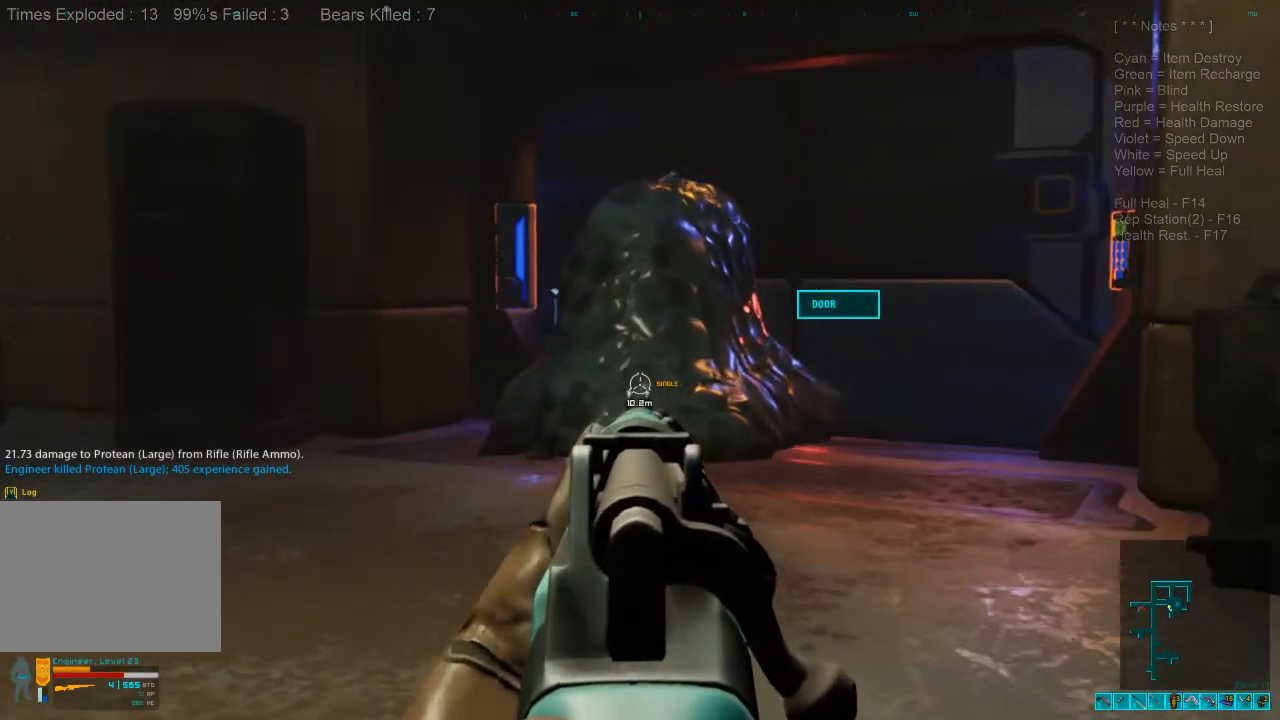
{"keys": [], "mouse": [], "events": [[100, "w", "up"], [267, "2", "down"], [367, "2", "up"]]}
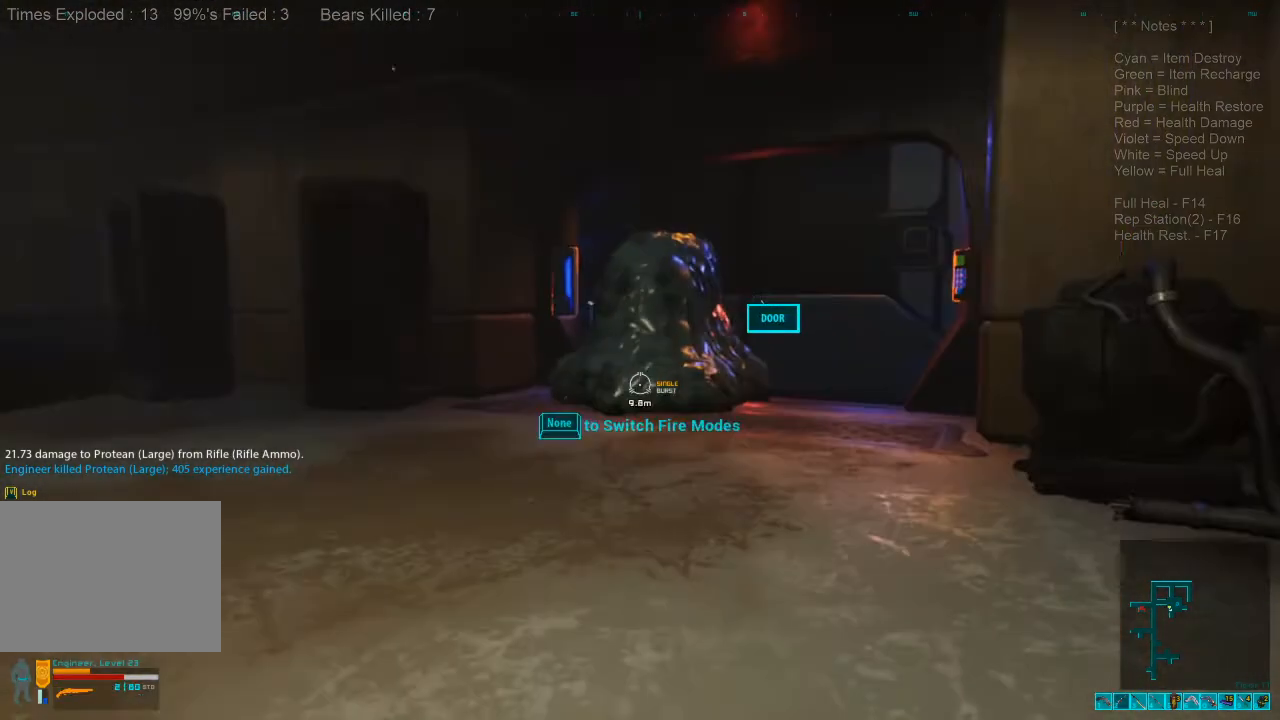
{"keys": ["w"], "mouse": [], "events": [[167, "w", "down"]]}
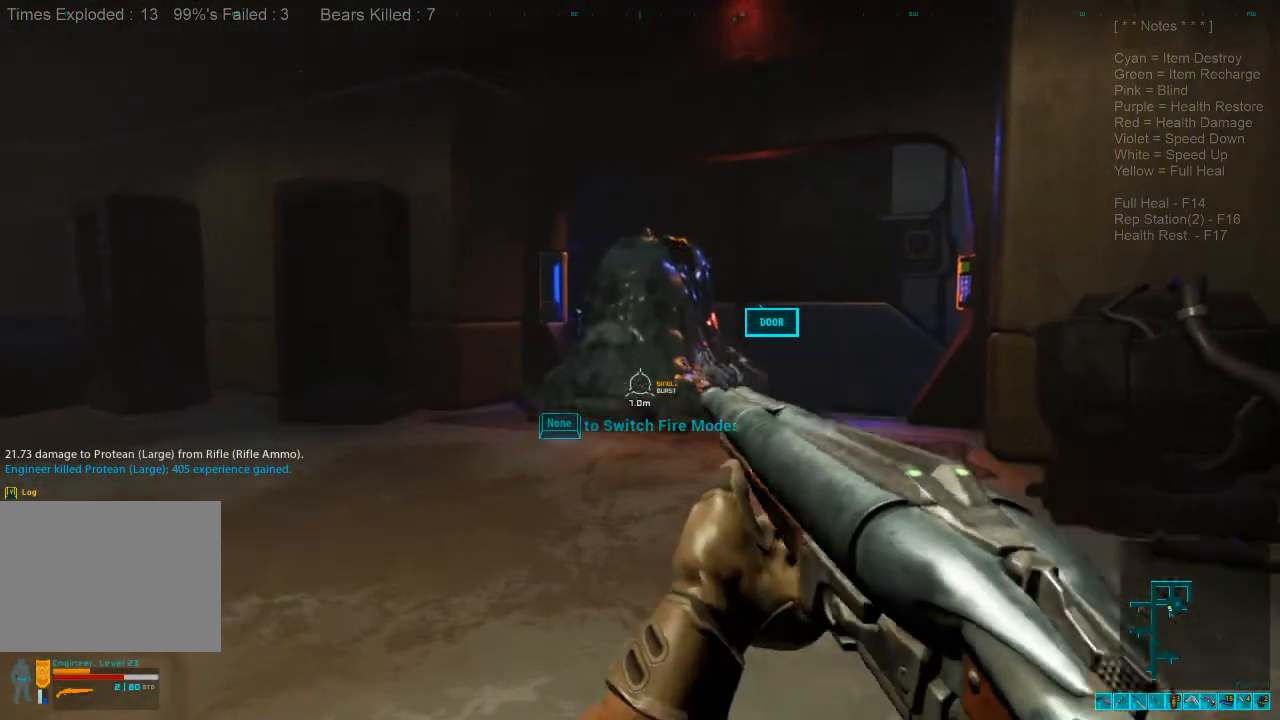
{"keys": ["ctrl"], "mouse": [], "events": [[300, "mouse_right", "down"], [333, "ctrl", "down"], [433, "mouse_right", "up"], [433, "w", "up"]]}